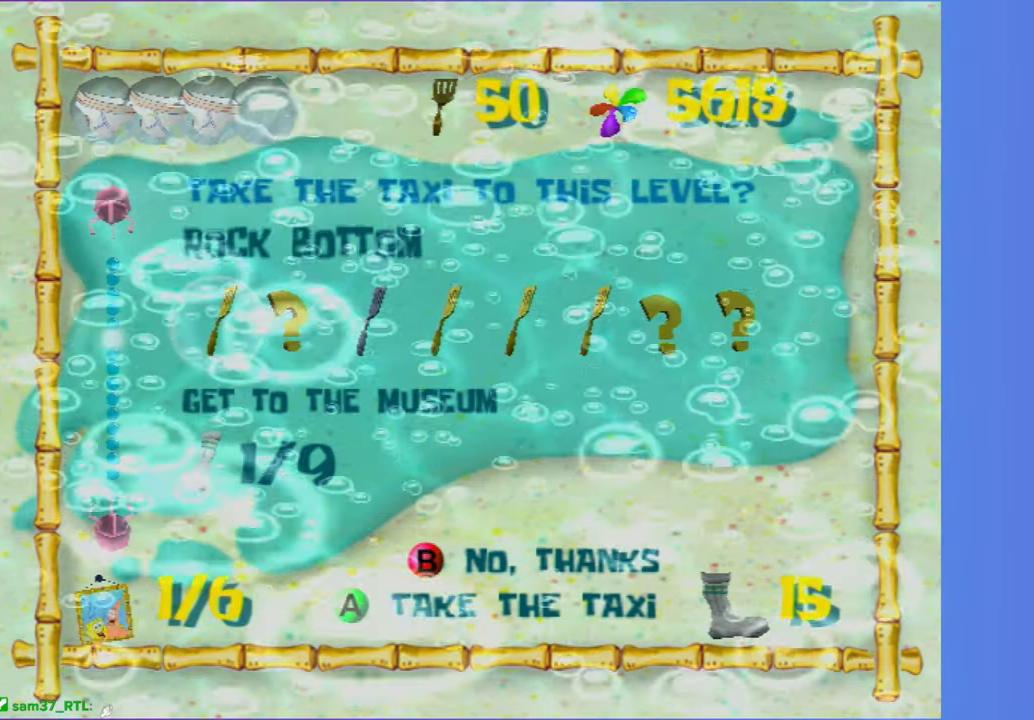
Gameplay with a controller (Xbox layout); each line is a JSON object with the inputs held at the frame after it (dt_ms = milliseconds from this image to that frame). "button_events" lists button changes between this image and that frame as [ms after this image, input, new state], when the widget could be followed in between (sticks are given only as held states). Not read: L3 R3.
{"dt_ms": 500, "buttons": [], "left_stick": "up-right", "right_stick": "center", "button_events": []}
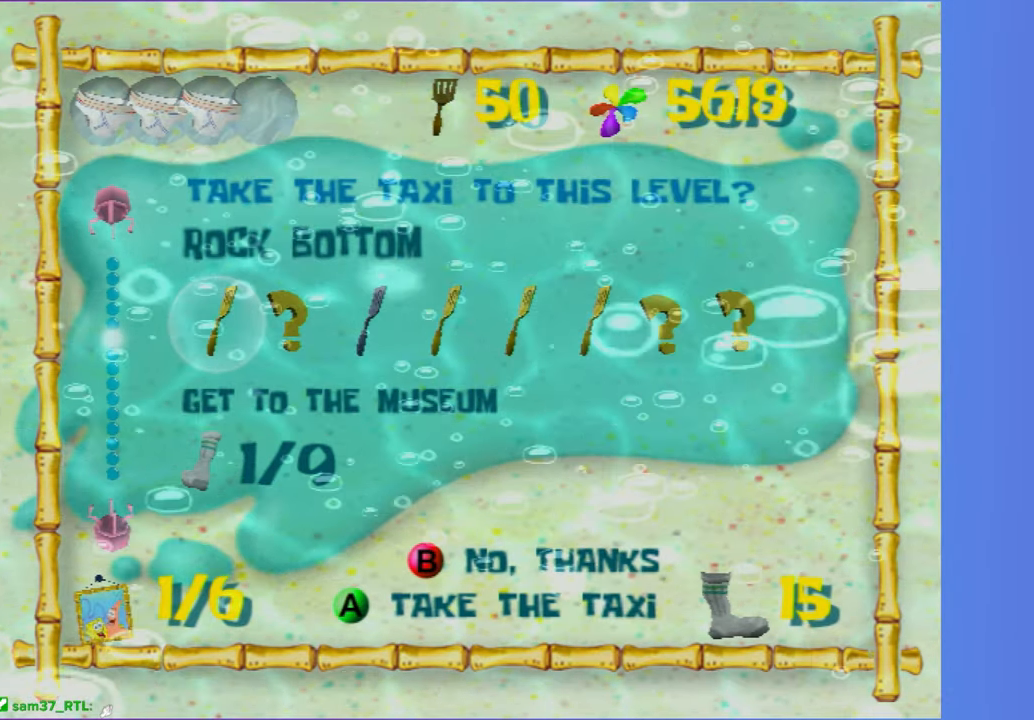
{"dt_ms": 1000, "buttons": [], "left_stick": "up-right", "right_stick": "center", "button_events": []}
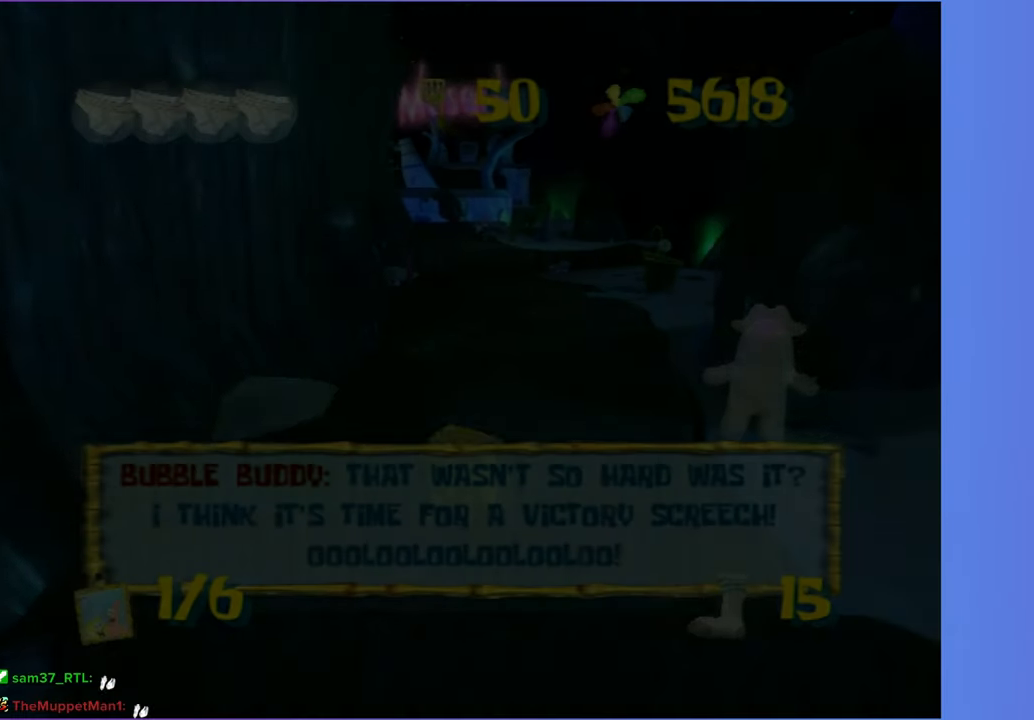
{"dt_ms": 500, "buttons": ["B"], "left_stick": "up-right", "right_stick": "center", "button_events": [[17, "B", "down"], [117, "B", "up"], [433, "B", "down"]]}
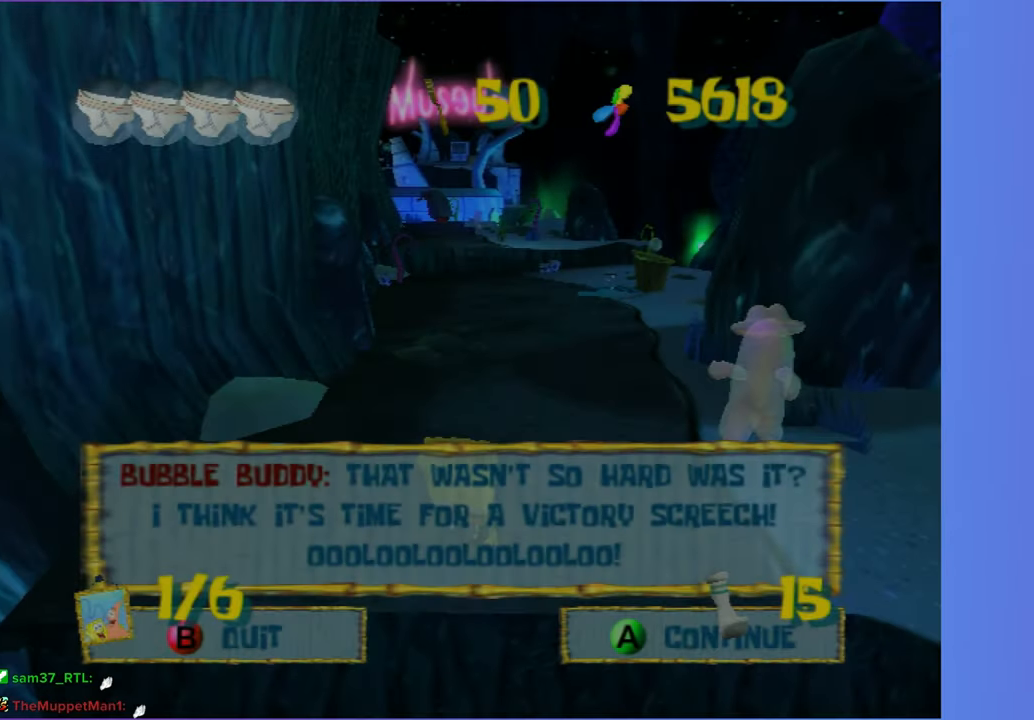
{"dt_ms": 500, "buttons": [], "left_stick": "up-right", "right_stick": "center", "button_events": [[33, "B", "up"], [300, "A", "down"], [433, "A", "up"]]}
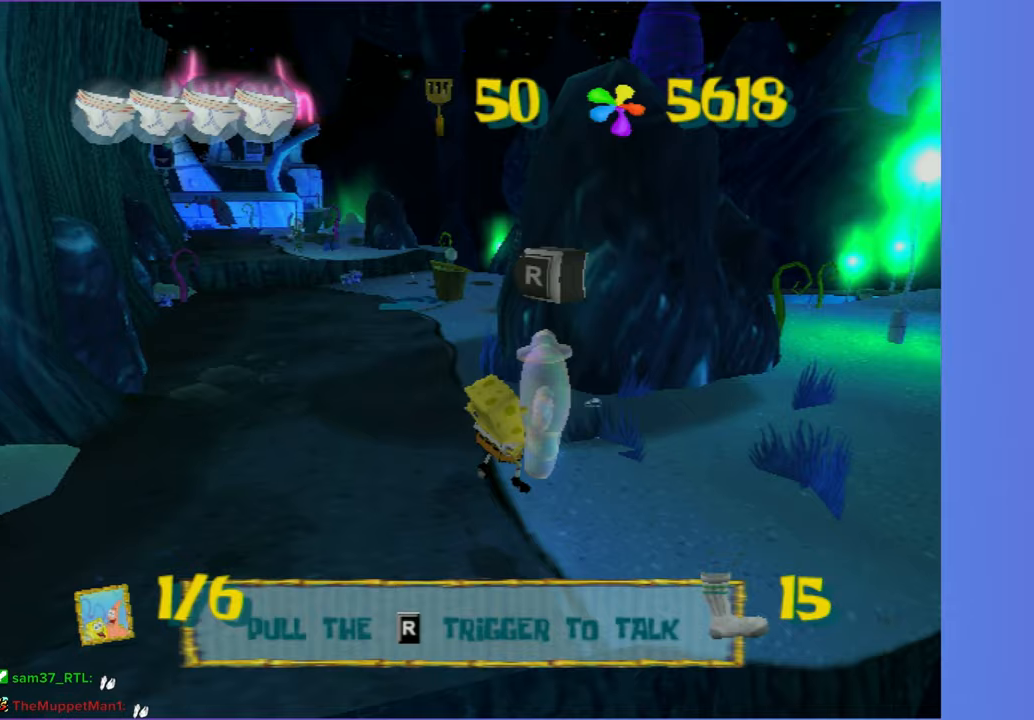
{"dt_ms": 500, "buttons": [], "left_stick": "up", "right_stick": "left", "button_events": []}
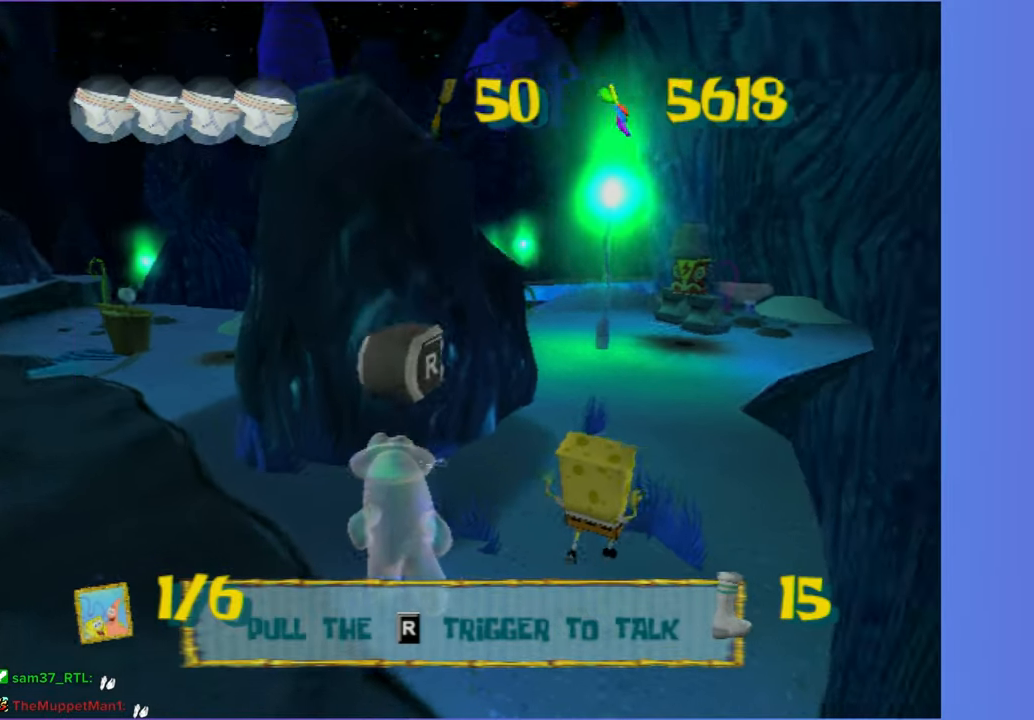
{"dt_ms": 500, "buttons": [], "left_stick": "up", "right_stick": "center", "button_events": []}
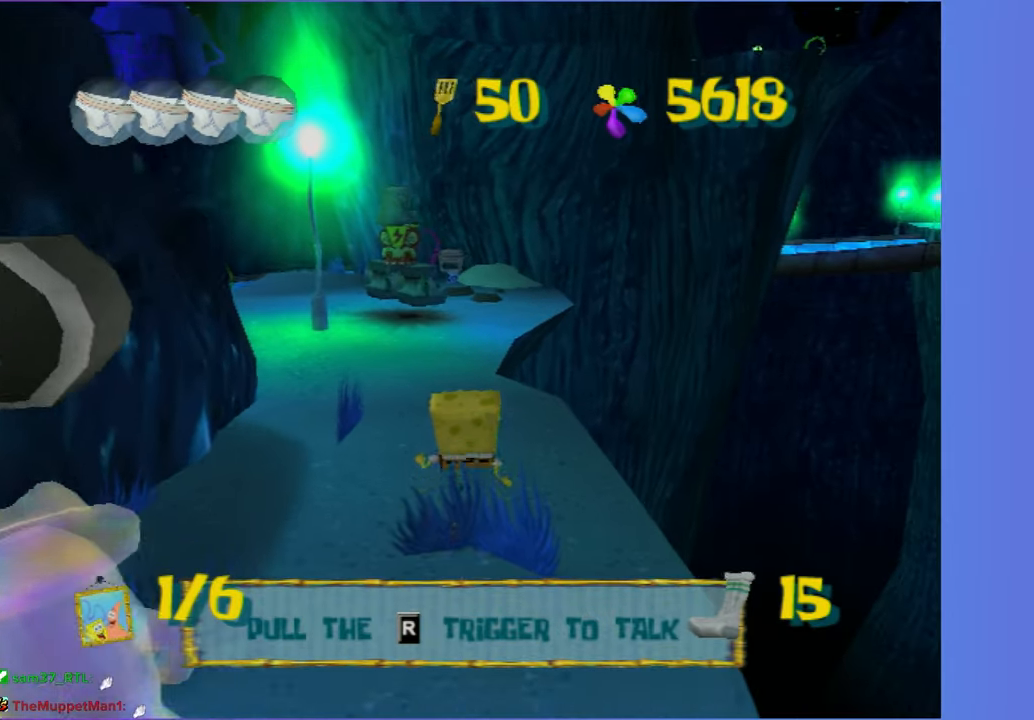
{"dt_ms": 500, "buttons": [], "left_stick": "up", "right_stick": "center", "button_events": []}
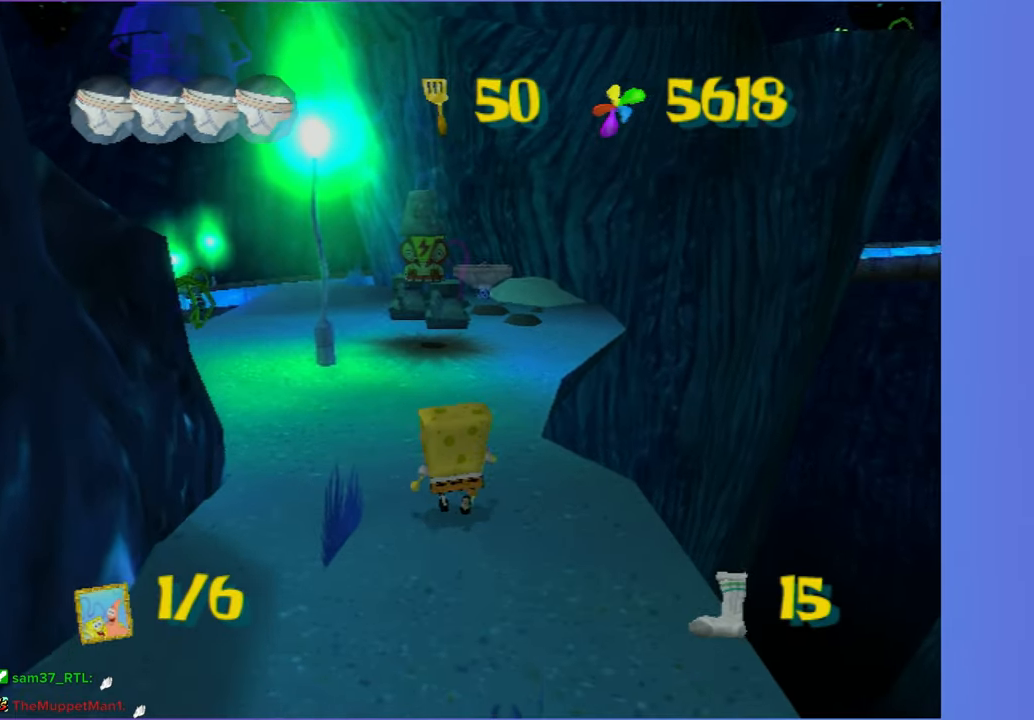
{"dt_ms": 500, "buttons": [], "left_stick": "up", "right_stick": "center", "button_events": []}
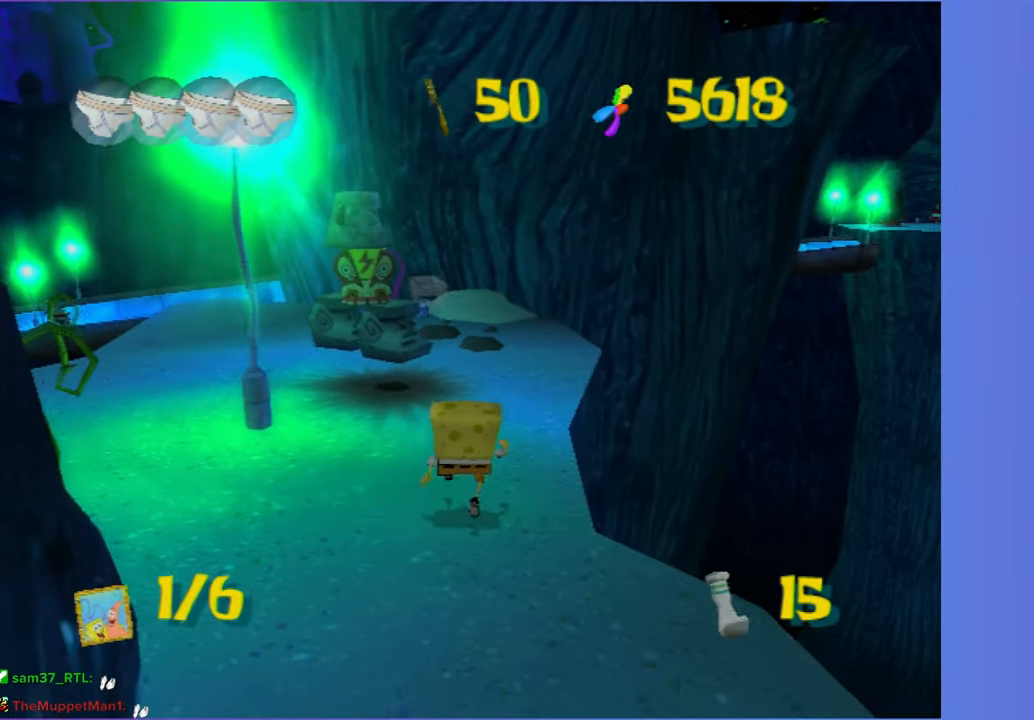
{"dt_ms": 500, "buttons": [], "left_stick": "up", "right_stick": "center", "button_events": []}
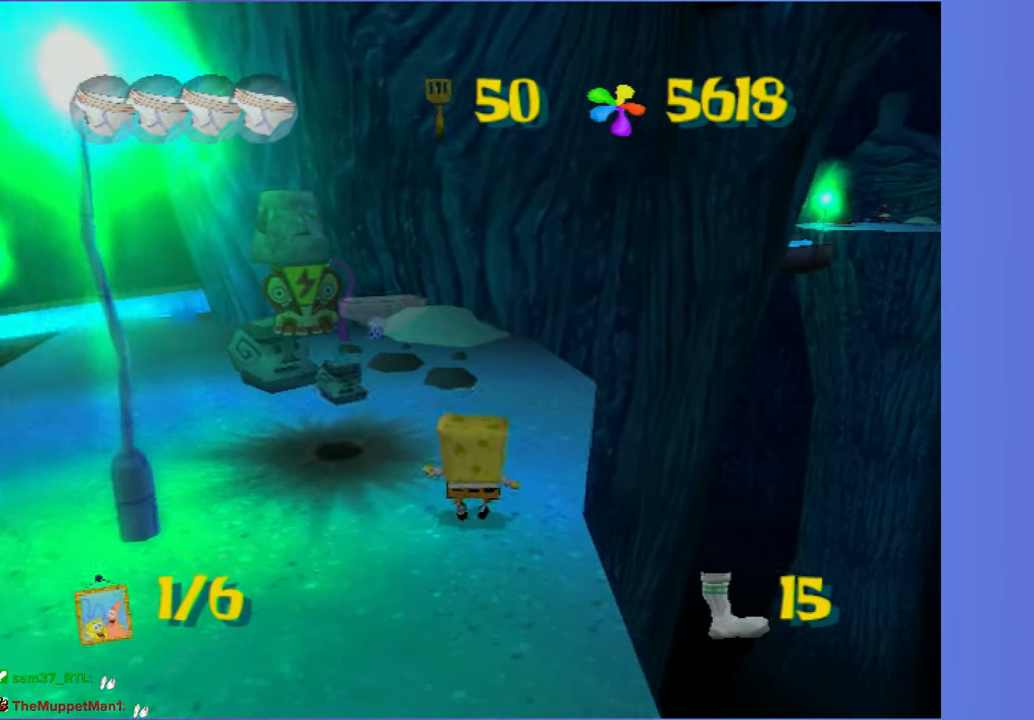
{"dt_ms": 500, "buttons": [], "left_stick": "up", "right_stick": "center", "button_events": []}
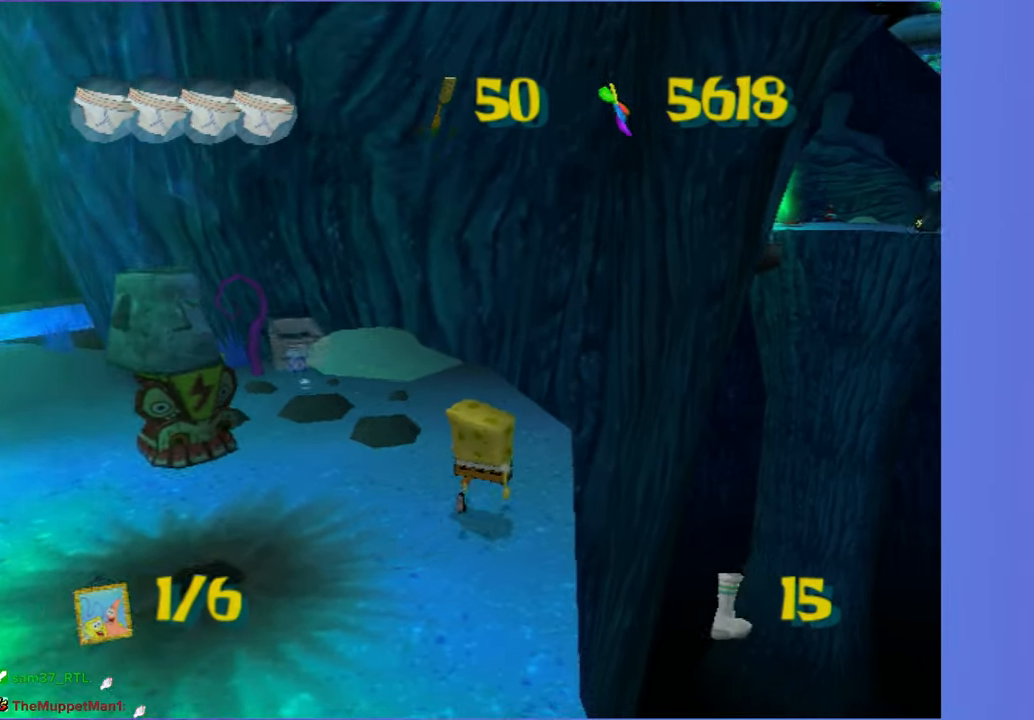
{"dt_ms": 1000, "buttons": [], "left_stick": "right", "right_stick": "center", "button_events": [[83, "L2", "down"], [183, "L2", "up"]]}
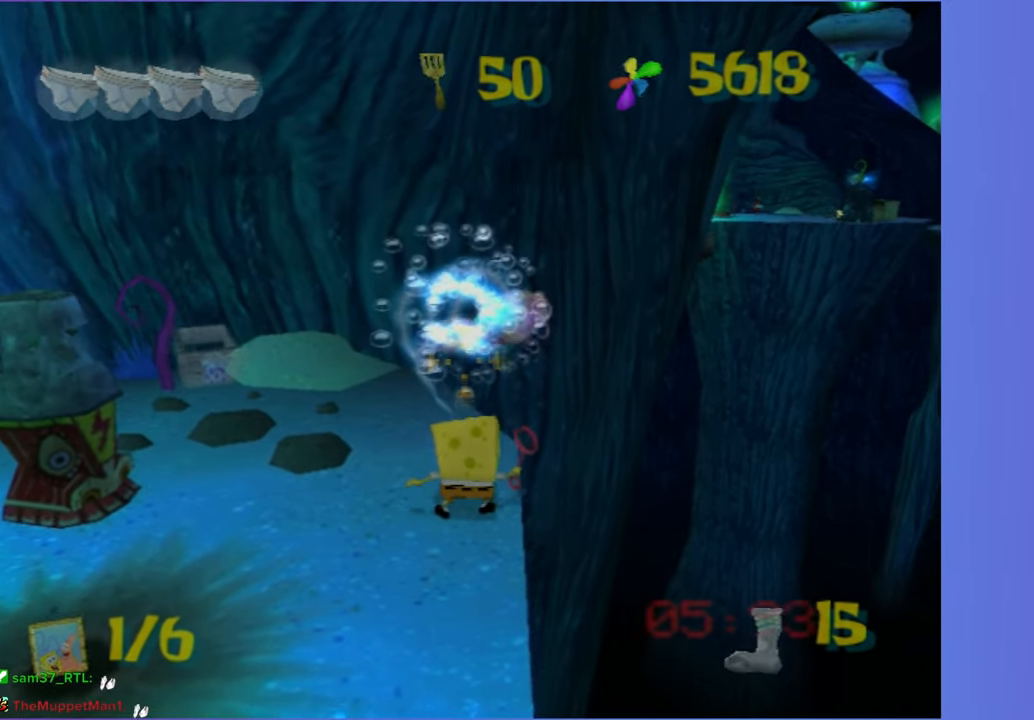
{"dt_ms": 500, "buttons": [], "left_stick": "center", "right_stick": "center", "button_events": []}
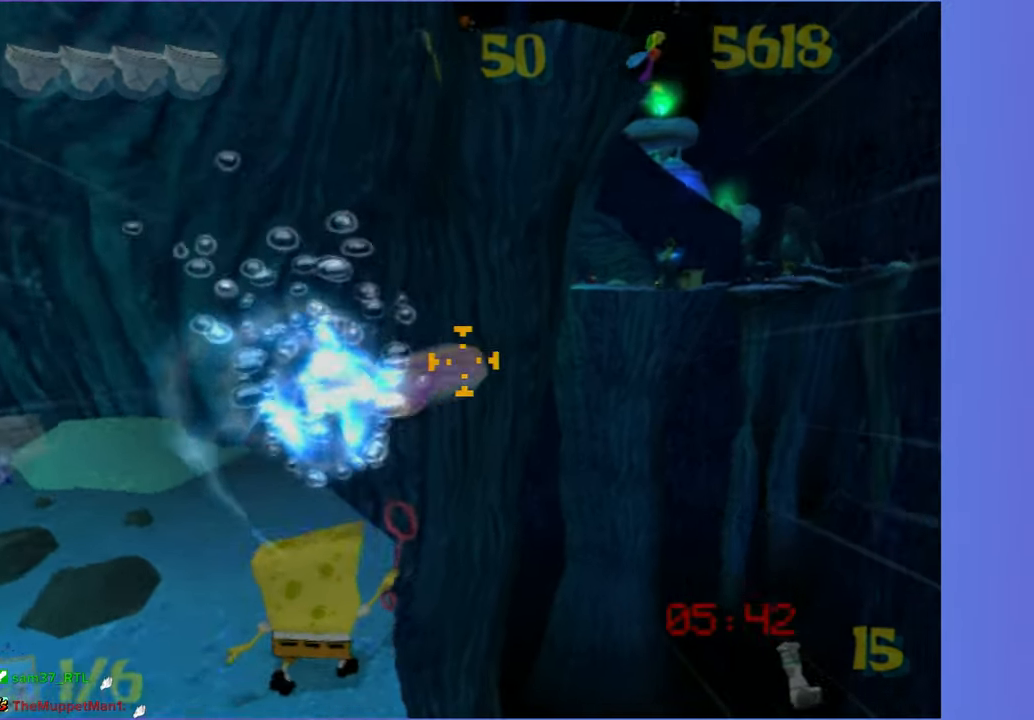
{"dt_ms": 500, "buttons": [], "left_stick": "up-left", "right_stick": "center", "button_events": []}
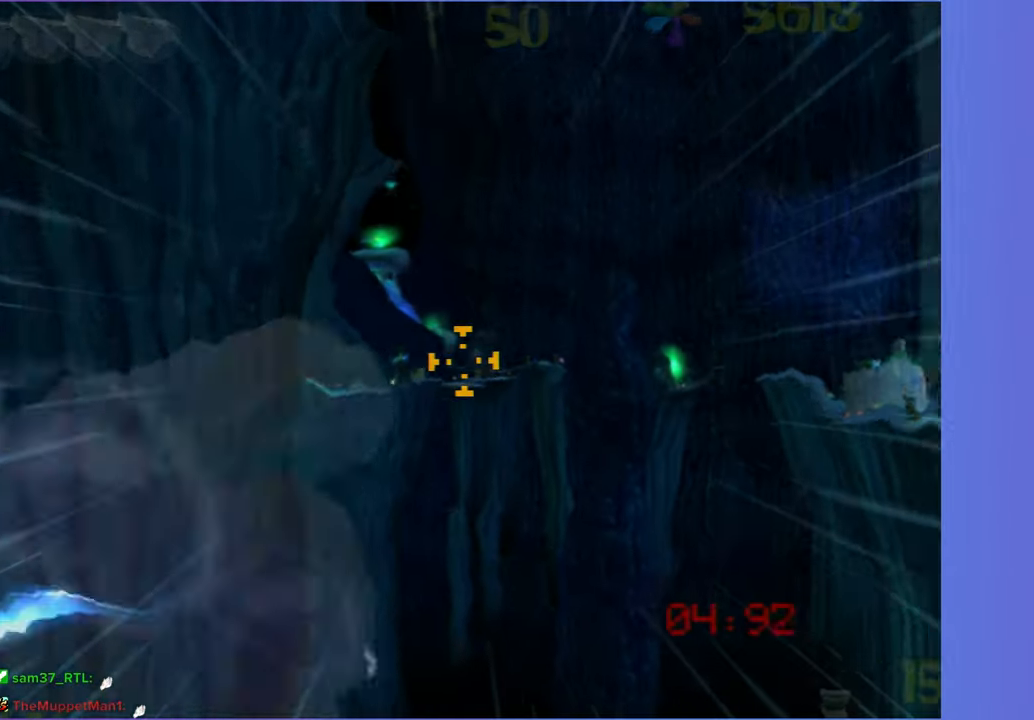
{"dt_ms": 500, "buttons": [], "left_stick": "center", "right_stick": "center", "button_events": []}
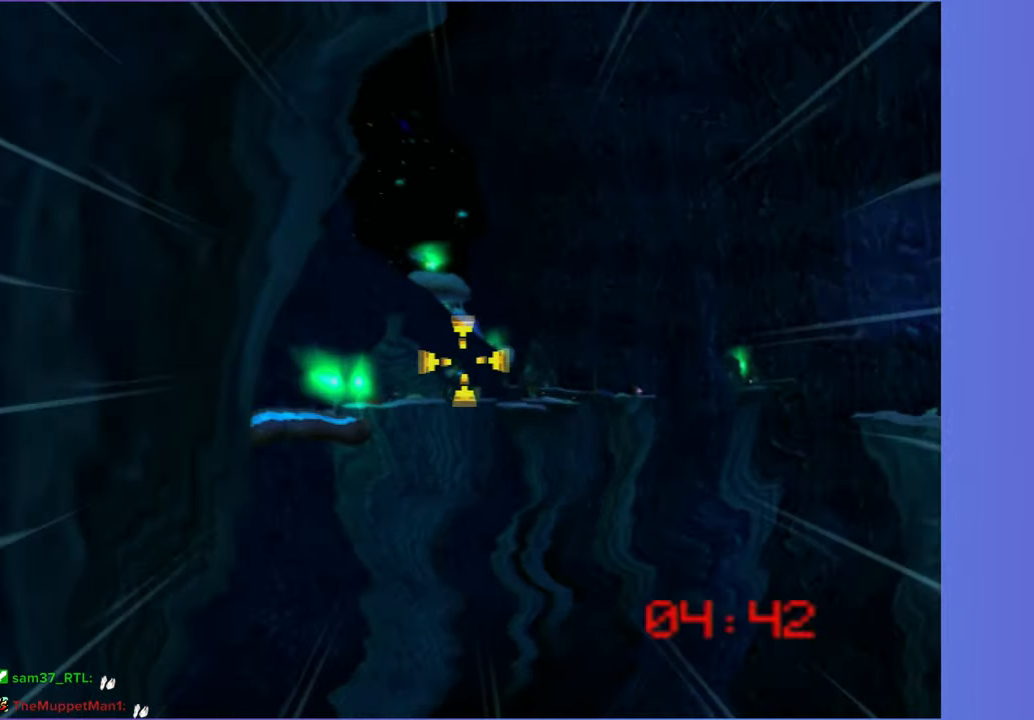
{"dt_ms": 500, "buttons": [], "left_stick": "center", "right_stick": "center", "button_events": []}
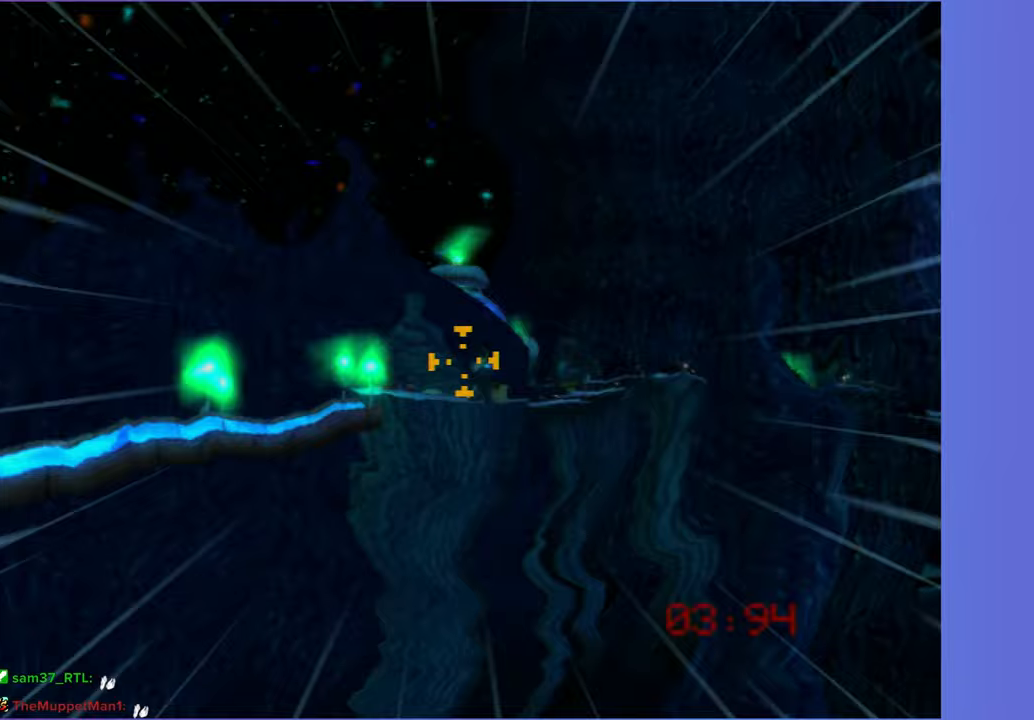
{"dt_ms": 500, "buttons": [], "left_stick": "center", "right_stick": "center", "button_events": []}
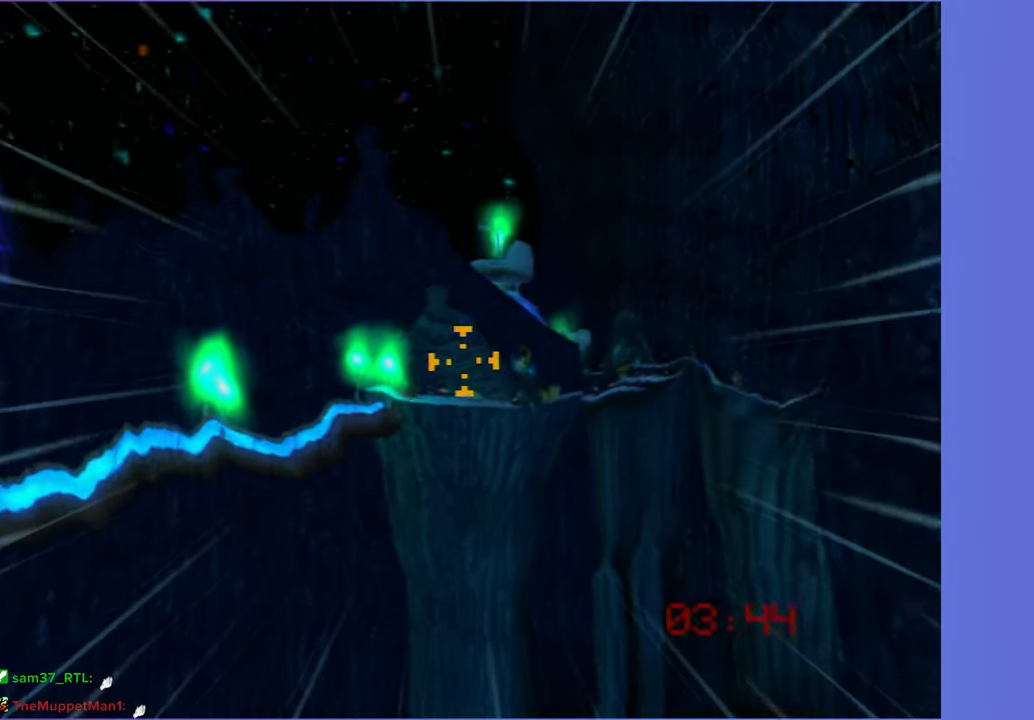
{"dt_ms": 500, "buttons": [], "left_stick": "center", "right_stick": "center", "button_events": []}
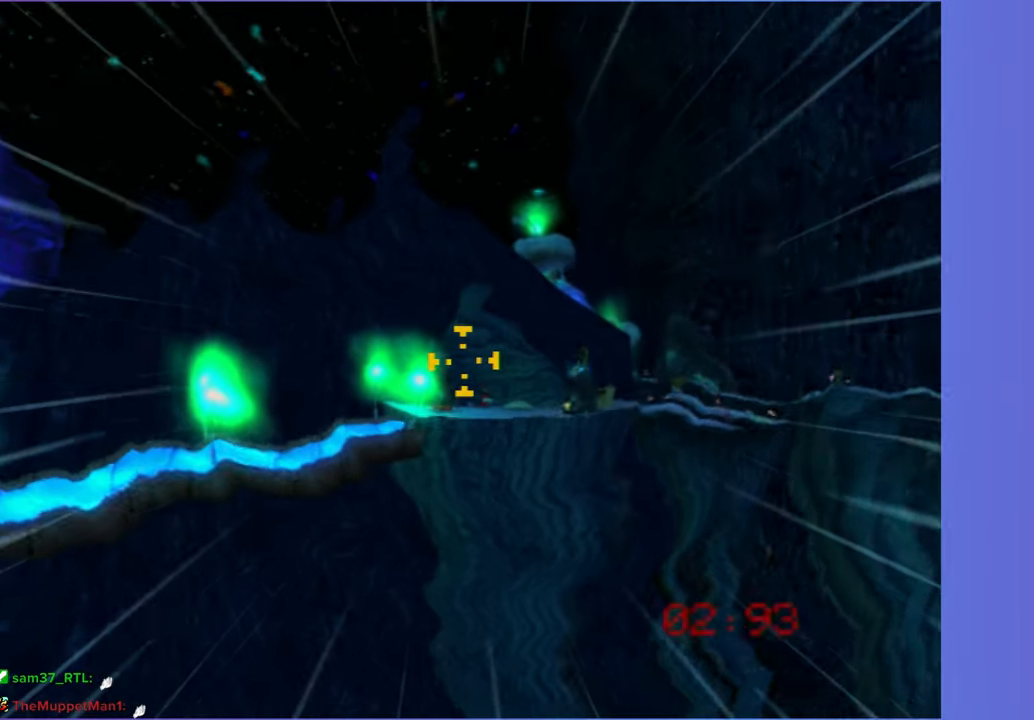
{"dt_ms": 500, "buttons": [], "left_stick": "center", "right_stick": "center", "button_events": []}
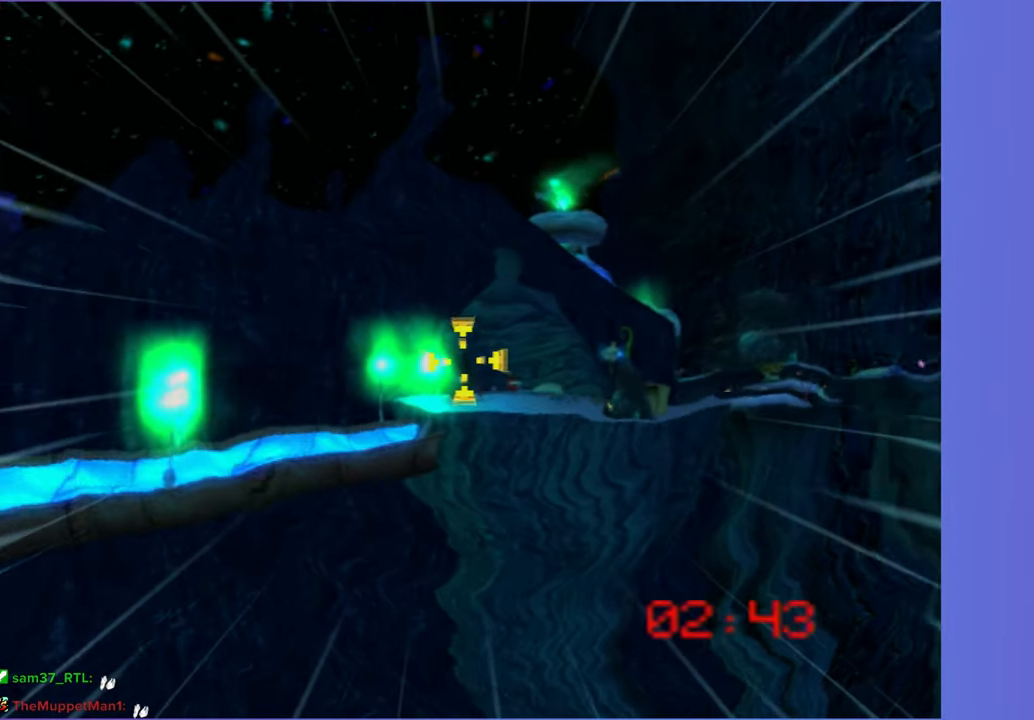
{"dt_ms": 500, "buttons": [], "left_stick": "center", "right_stick": "center", "button_events": []}
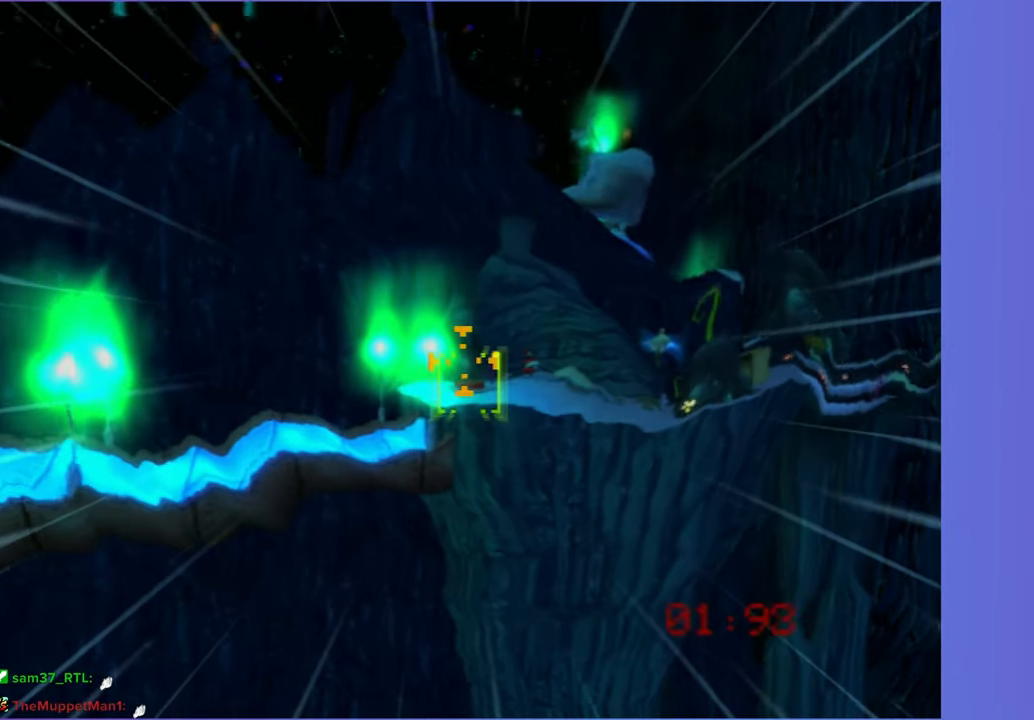
{"dt_ms": 500, "buttons": [], "left_stick": "center", "right_stick": "center", "button_events": []}
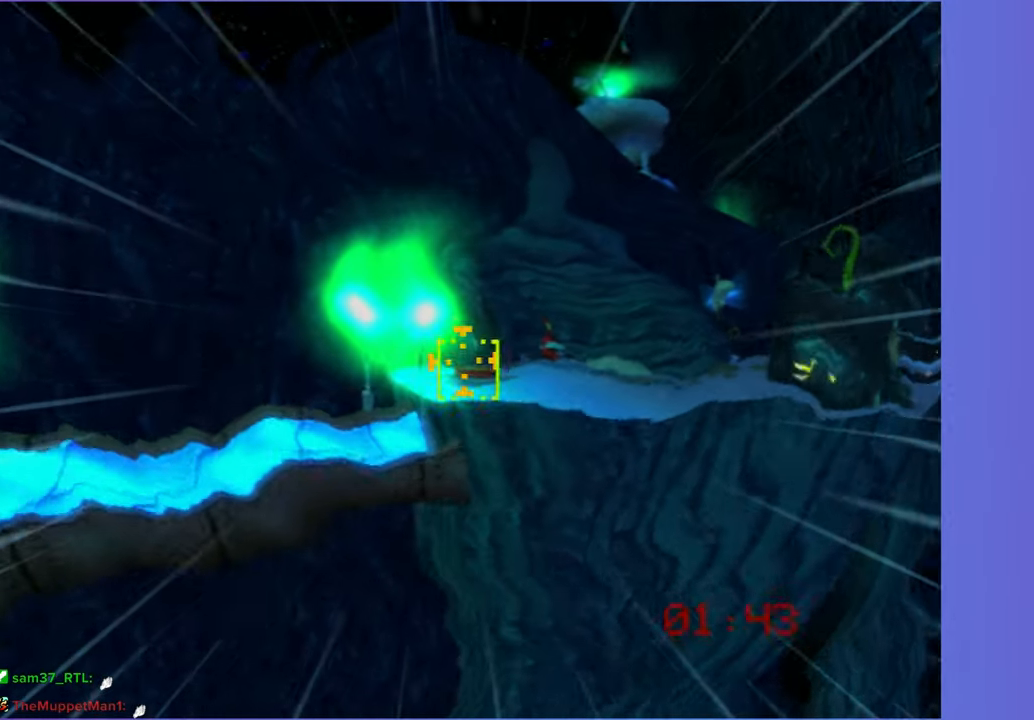
{"dt_ms": 500, "buttons": [], "left_stick": "center", "right_stick": "center", "button_events": []}
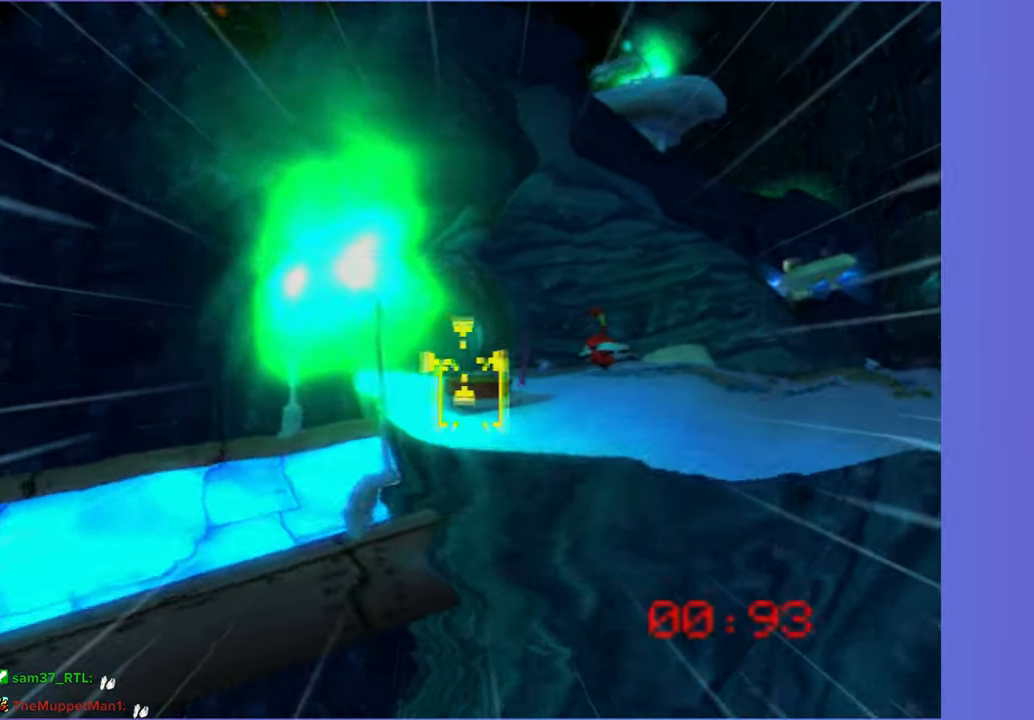
{"dt_ms": 500, "buttons": [], "left_stick": "up", "right_stick": "center", "button_events": []}
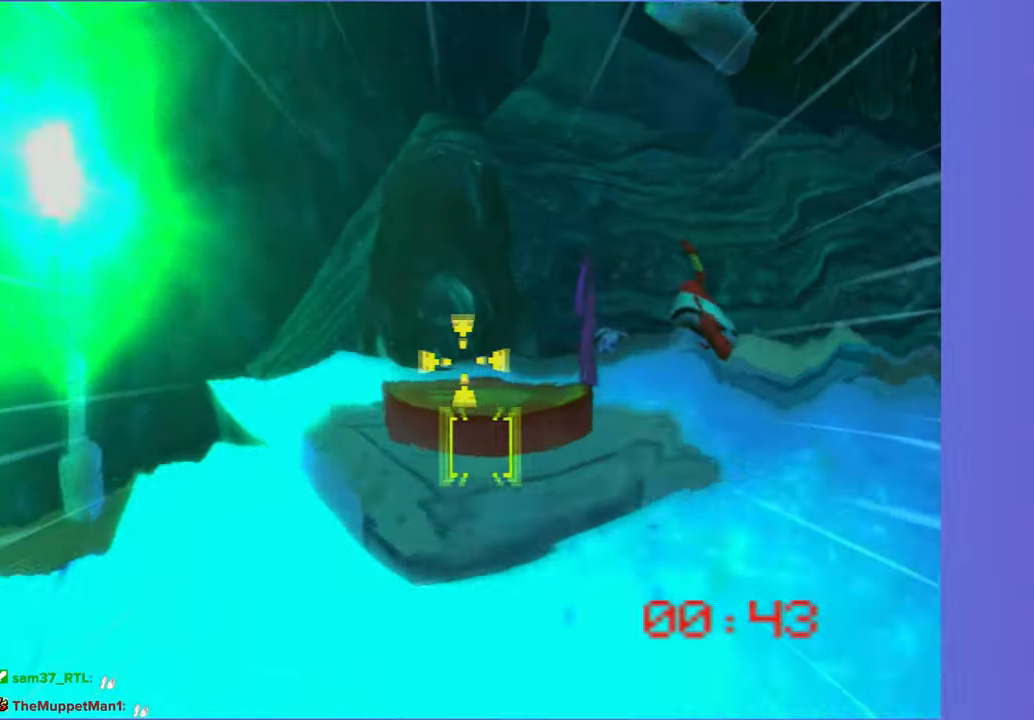
{"dt_ms": 500, "buttons": [], "left_stick": "center", "right_stick": "center", "button_events": []}
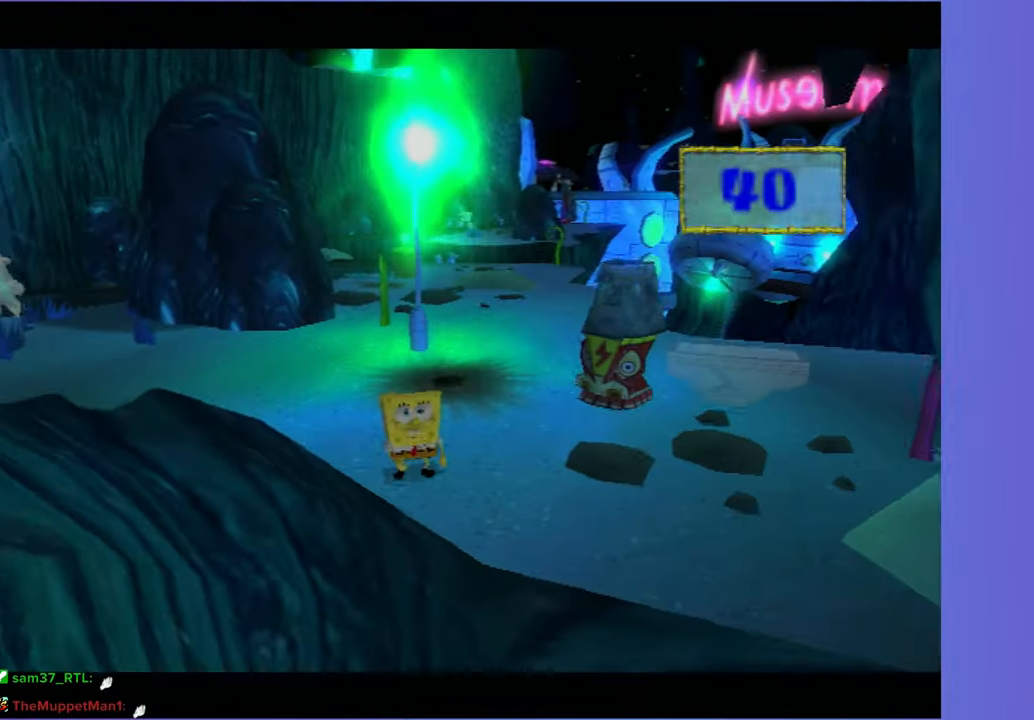
{"dt_ms": 500, "buttons": [], "left_stick": "center", "right_stick": "center", "button_events": []}
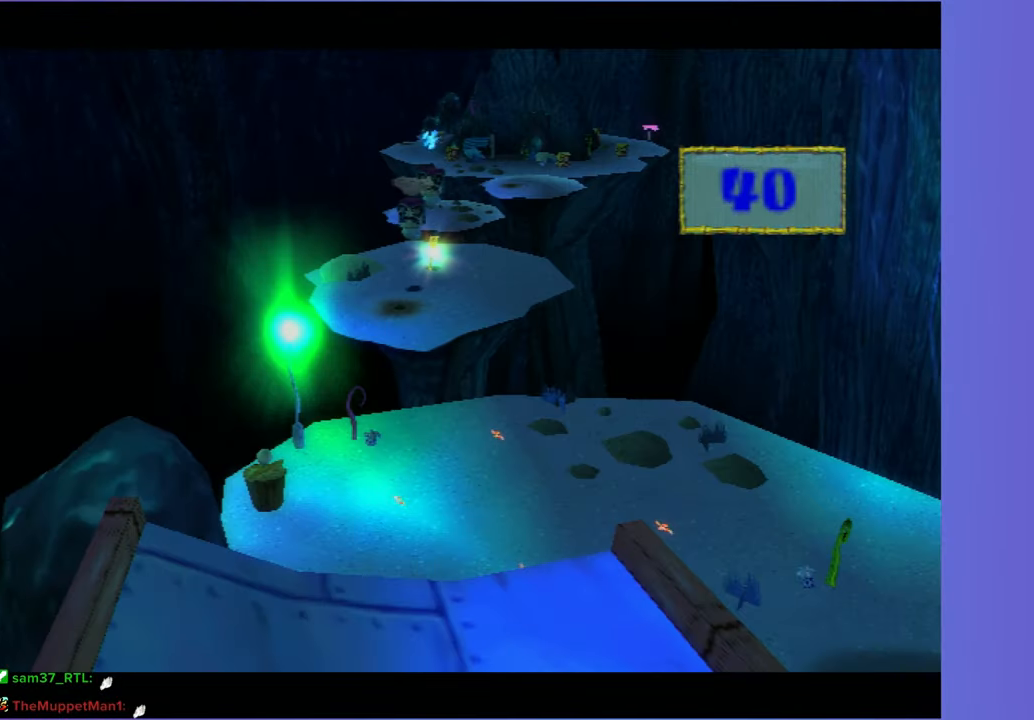
{"dt_ms": 500, "buttons": [], "left_stick": "center", "right_stick": "center", "button_events": []}
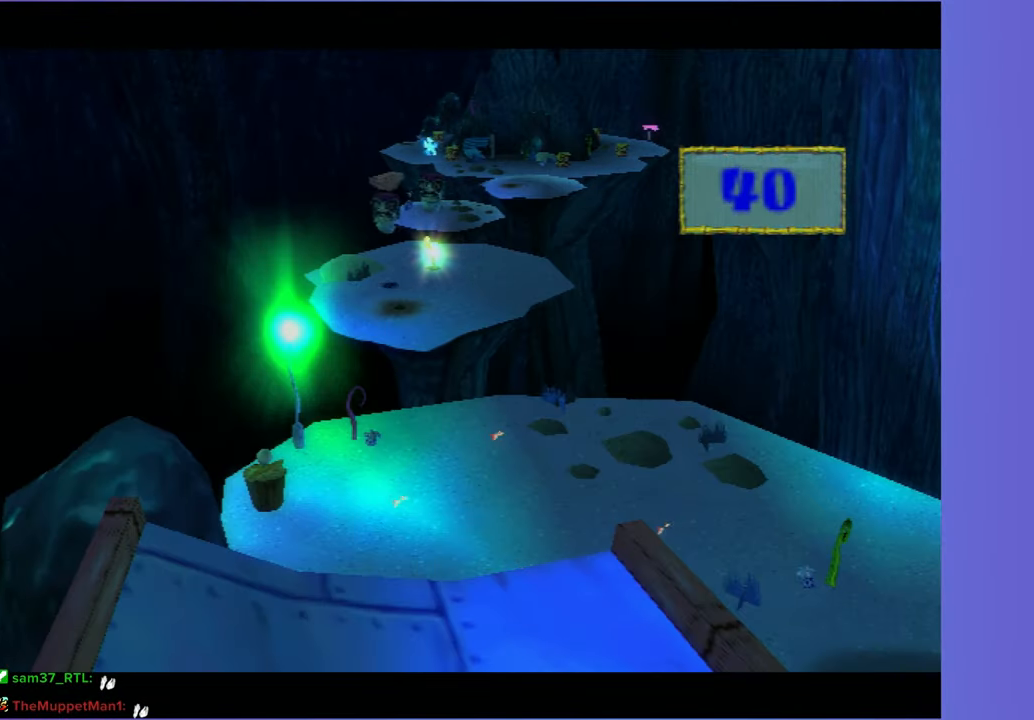
{"dt_ms": 500, "buttons": [], "left_stick": "center", "right_stick": "center", "button_events": []}
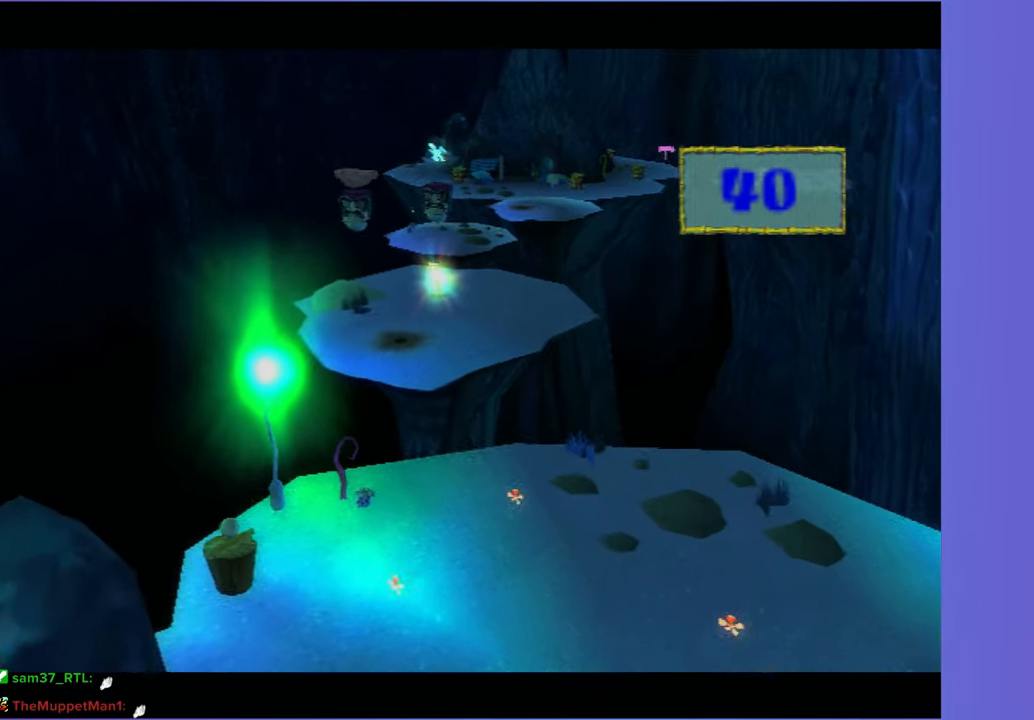
{"dt_ms": 500, "buttons": [], "left_stick": "center", "right_stick": "center", "button_events": []}
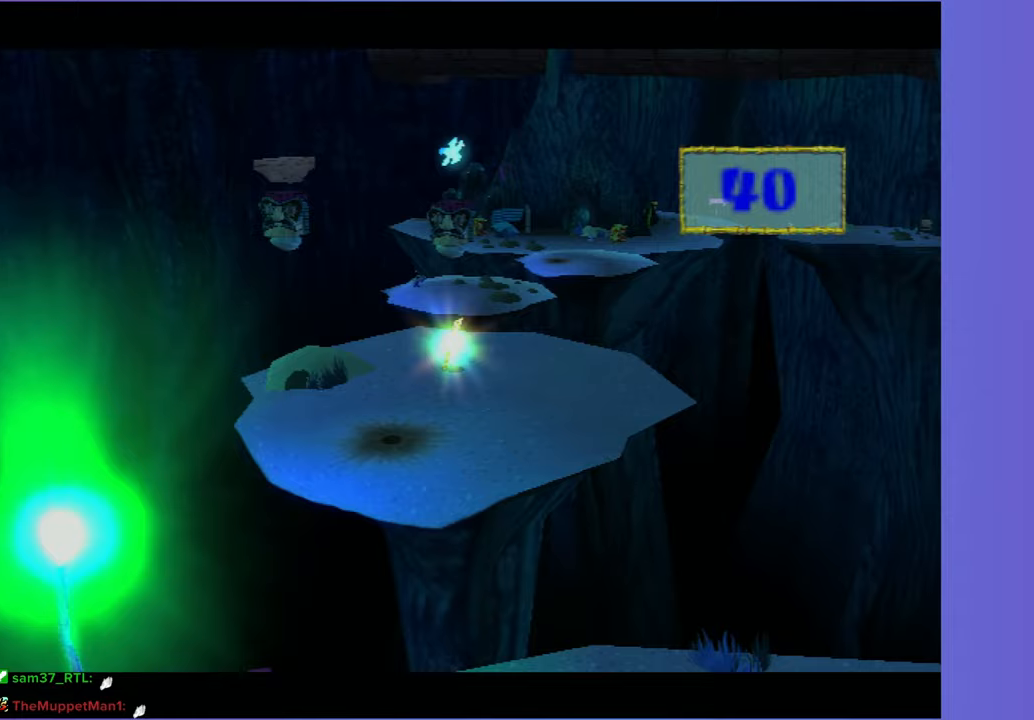
{"dt_ms": 500, "buttons": [], "left_stick": "center", "right_stick": "center", "button_events": []}
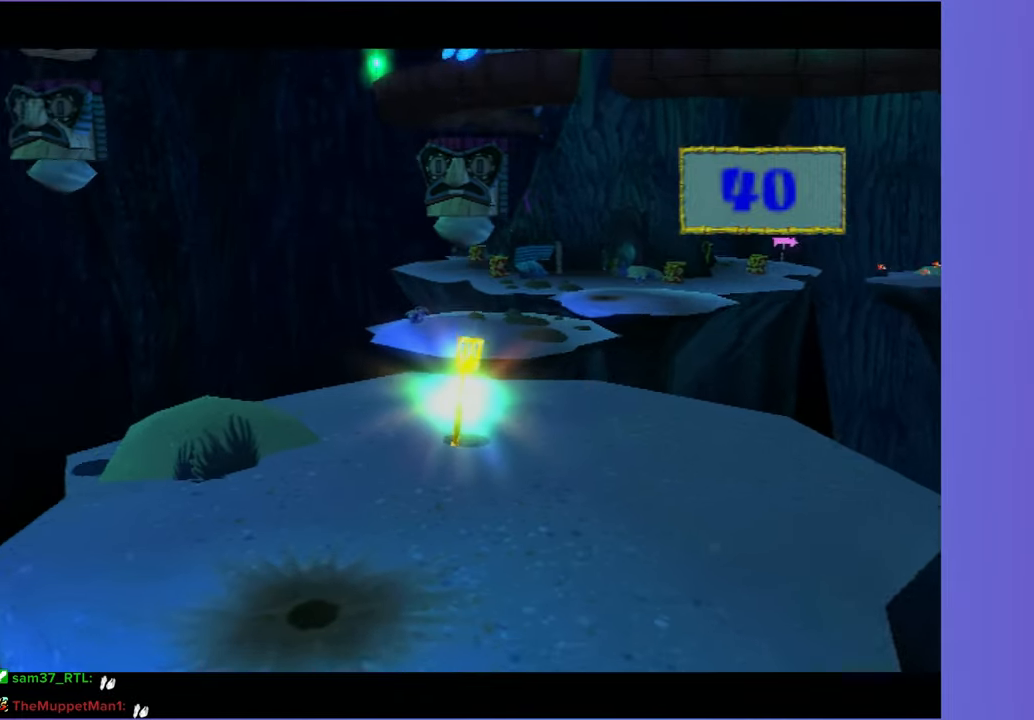
{"dt_ms": 500, "buttons": [], "left_stick": "center", "right_stick": "center", "button_events": []}
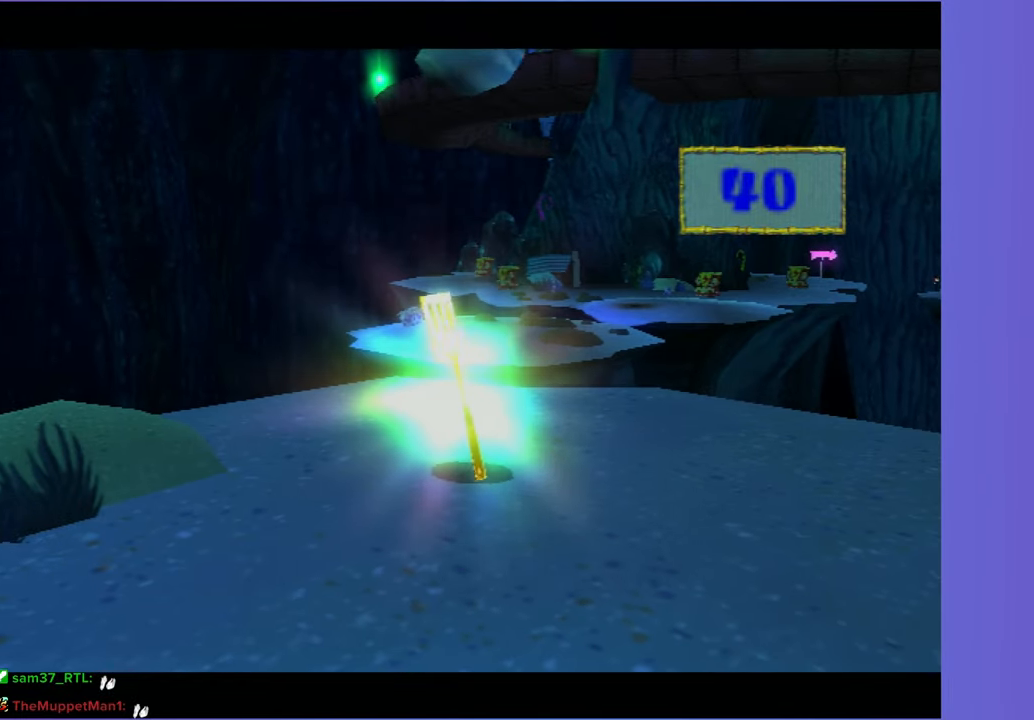
{"dt_ms": 500, "buttons": [], "left_stick": "center", "right_stick": "center", "button_events": []}
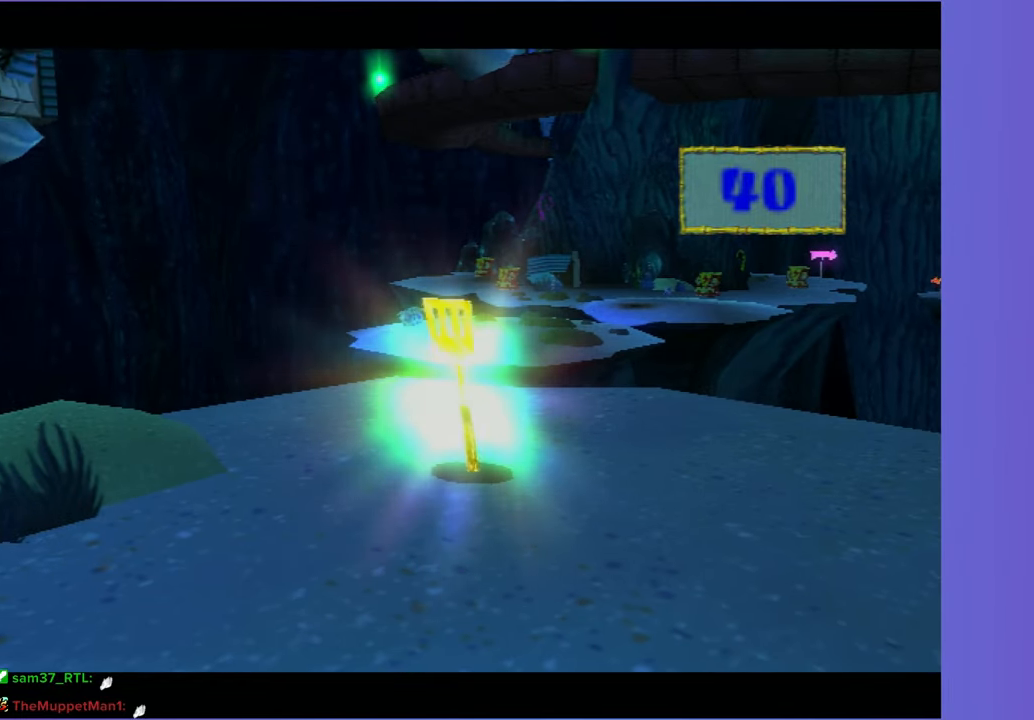
{"dt_ms": 500, "buttons": [], "left_stick": "center", "right_stick": "center", "button_events": []}